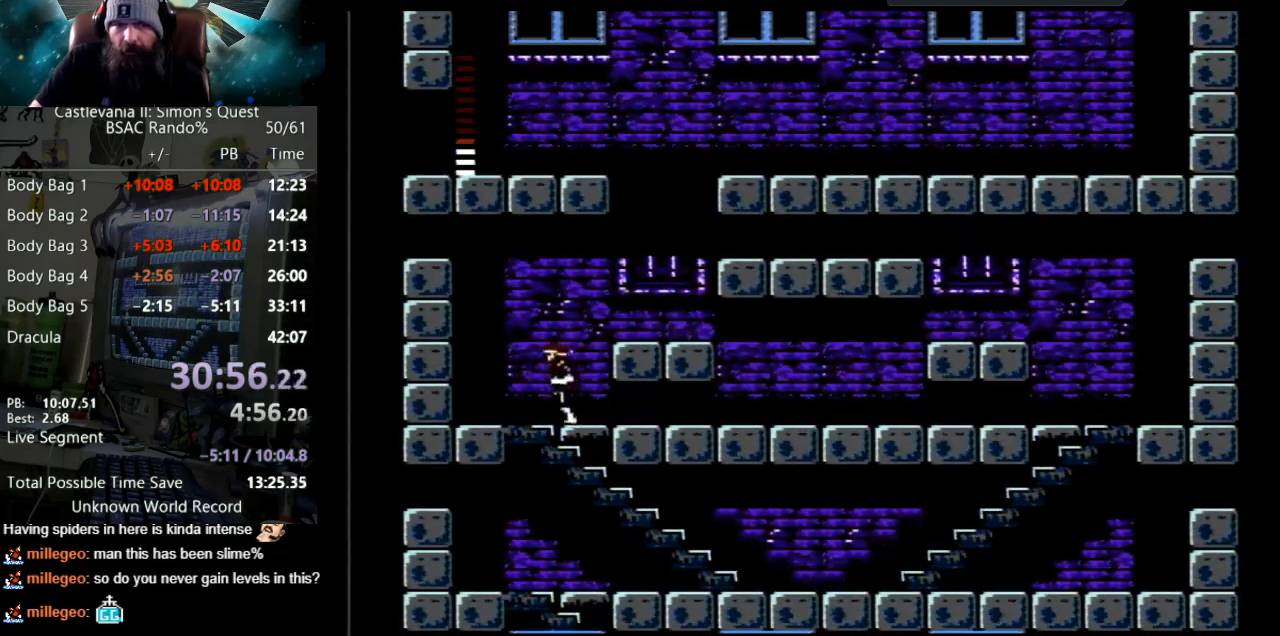
Gameplay with a controller (Nintendo layout); each line is a JSON object with the inputs held at the frame after it. "events" lists button and stick changes between this image and that frame as [ms after this image, input, new state], when the widget could be followed in between. Not read: L3 R3.
{"buttons": ["DPAD_DOWN"], "events": [[150, "DPAD_DOWN", "down"], [150, "DPAD_LEFT", "up"]]}
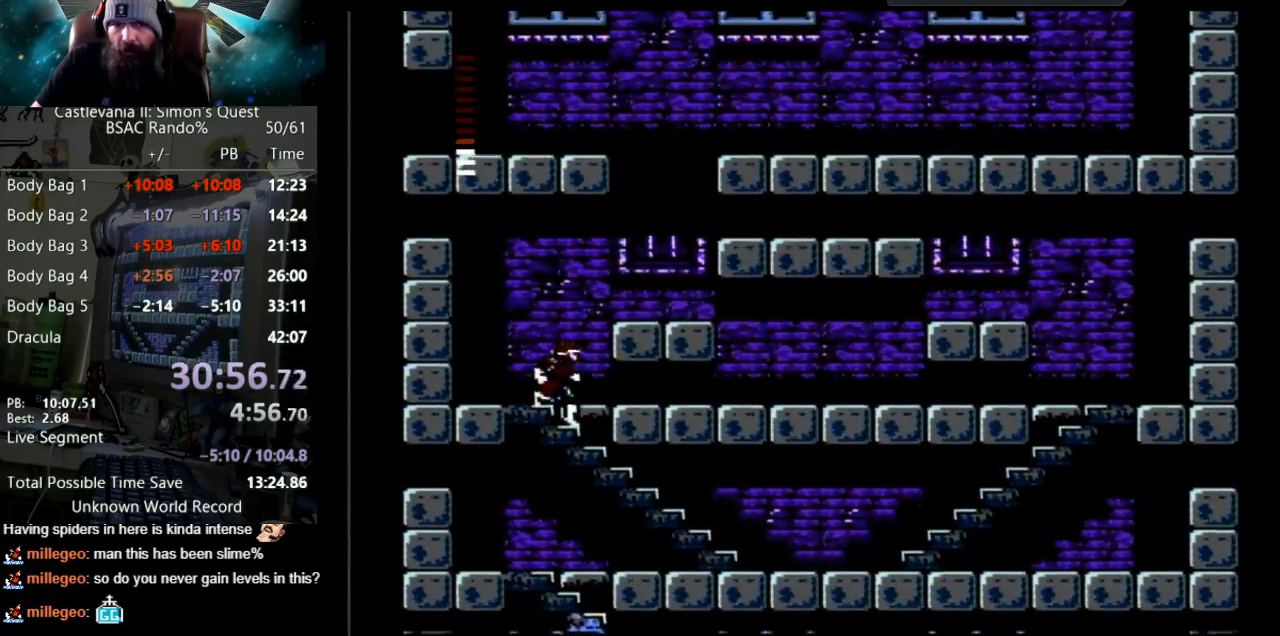
{"buttons": ["DPAD_DOWN"], "events": []}
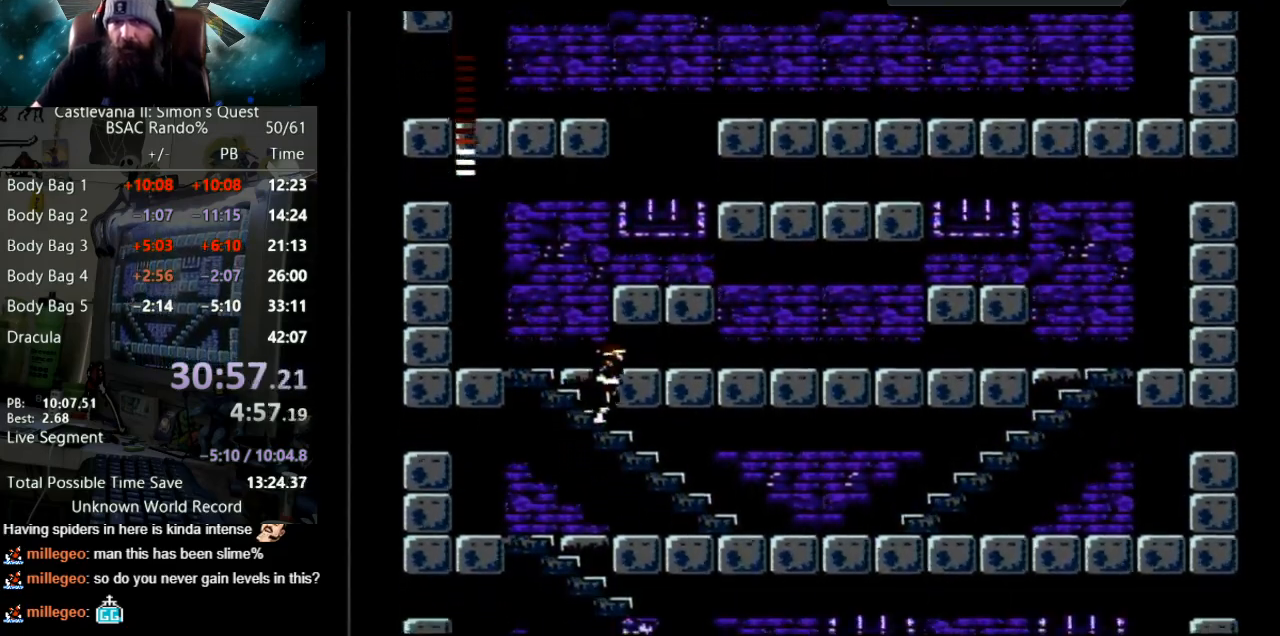
{"buttons": ["DPAD_DOWN"], "events": []}
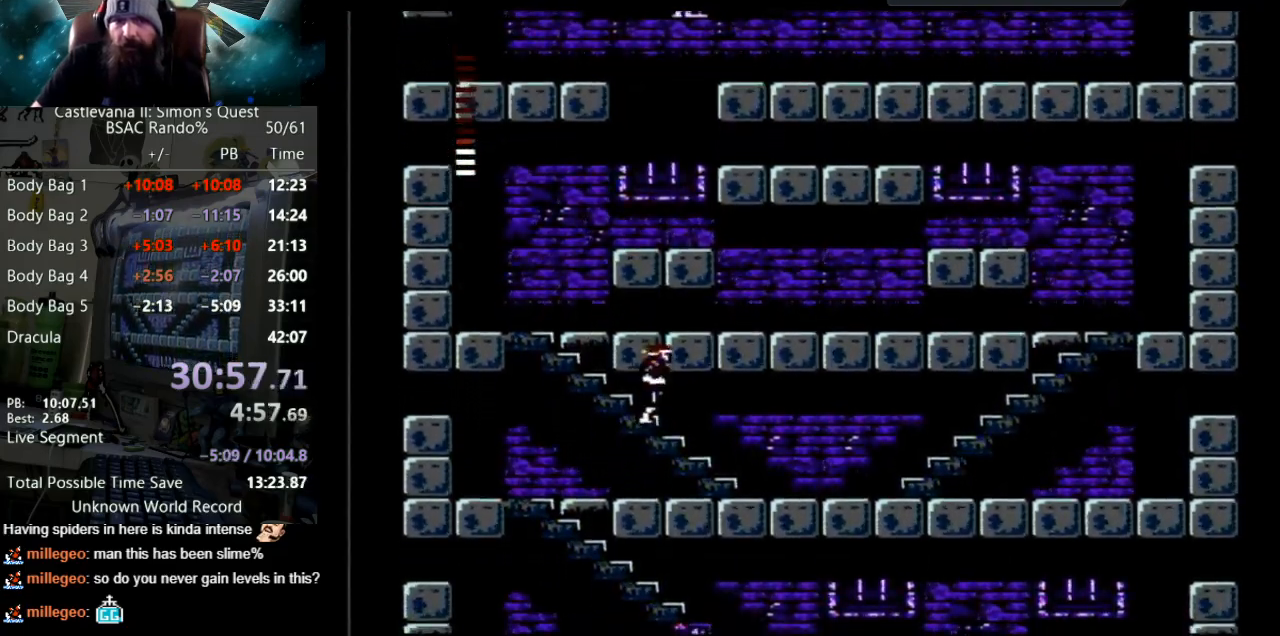
{"buttons": ["DPAD_DOWN"], "events": []}
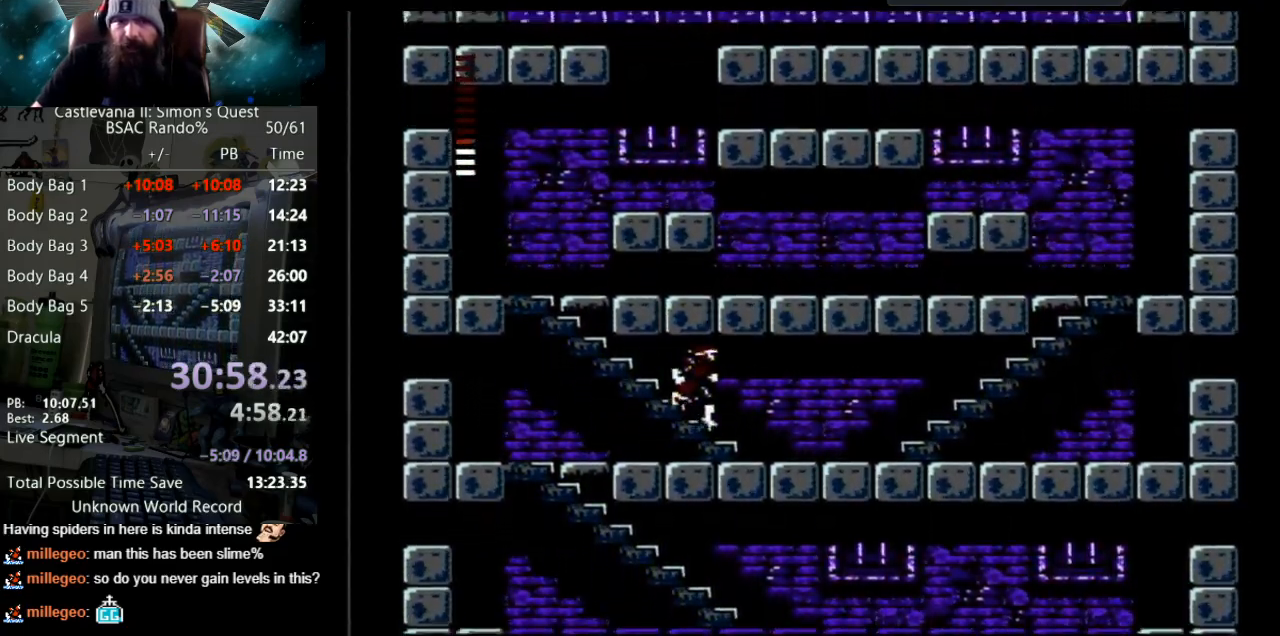
{"buttons": ["DPAD_LEFT"], "events": [[267, "DPAD_LEFT", "down"], [317, "DPAD_DOWN", "up"]]}
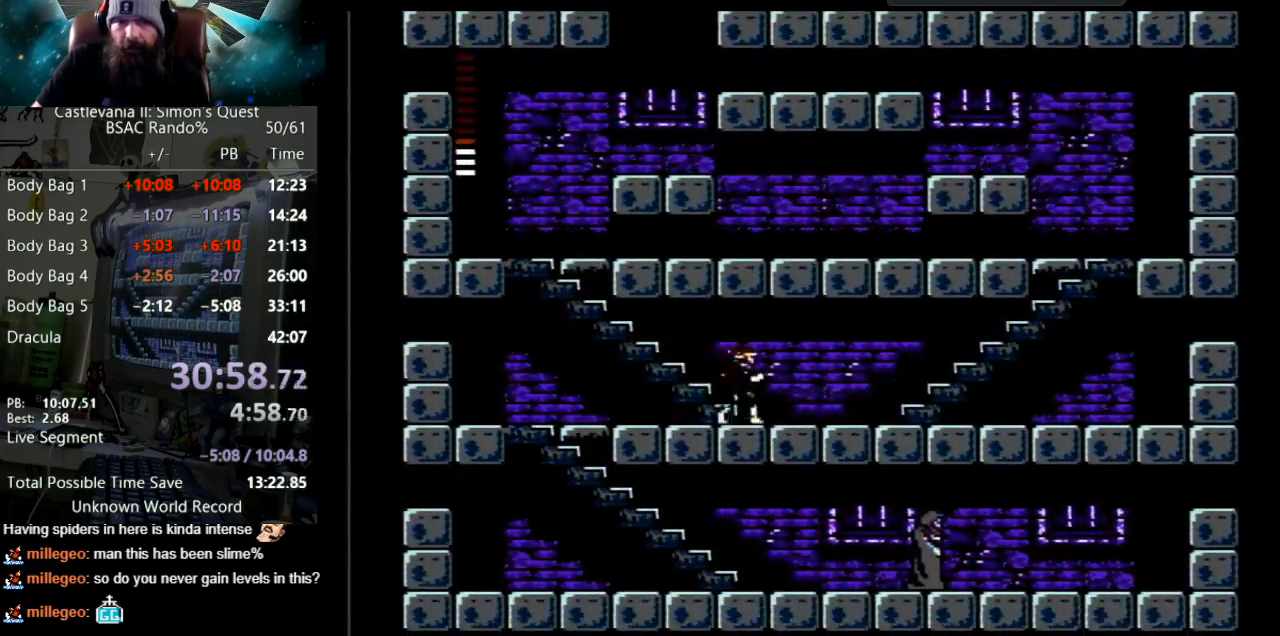
{"buttons": ["DPAD_LEFT"], "events": []}
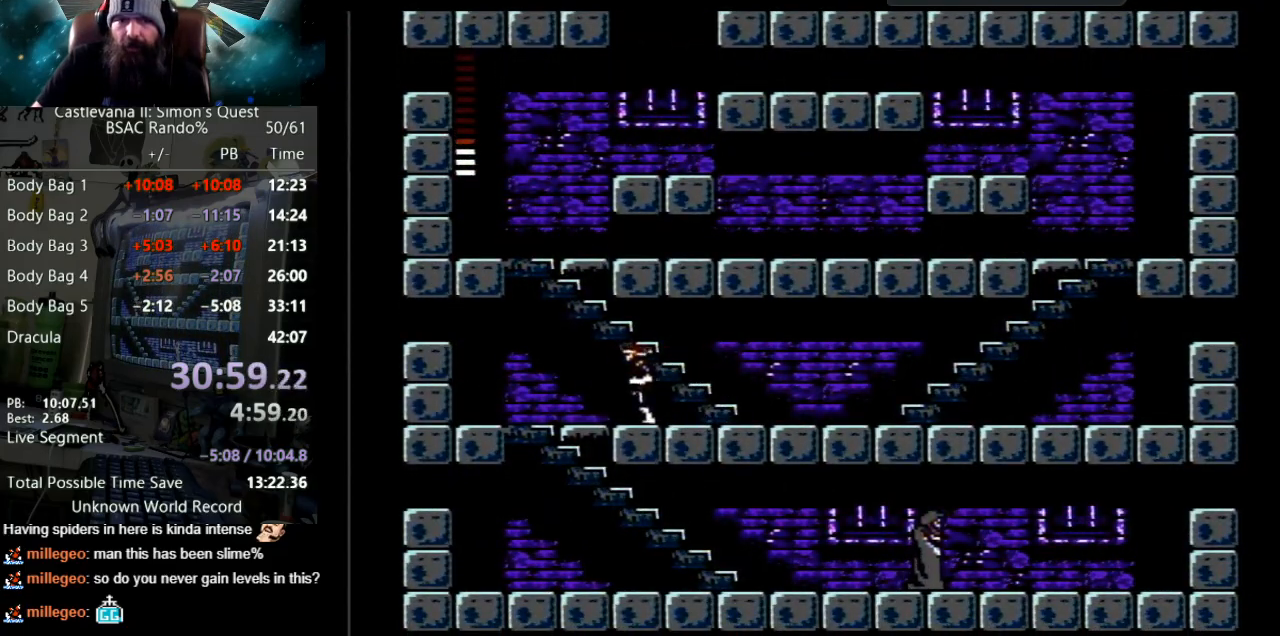
{"buttons": ["DPAD_DOWN"], "events": [[400, "DPAD_LEFT", "up"], [417, "DPAD_DOWN", "down"]]}
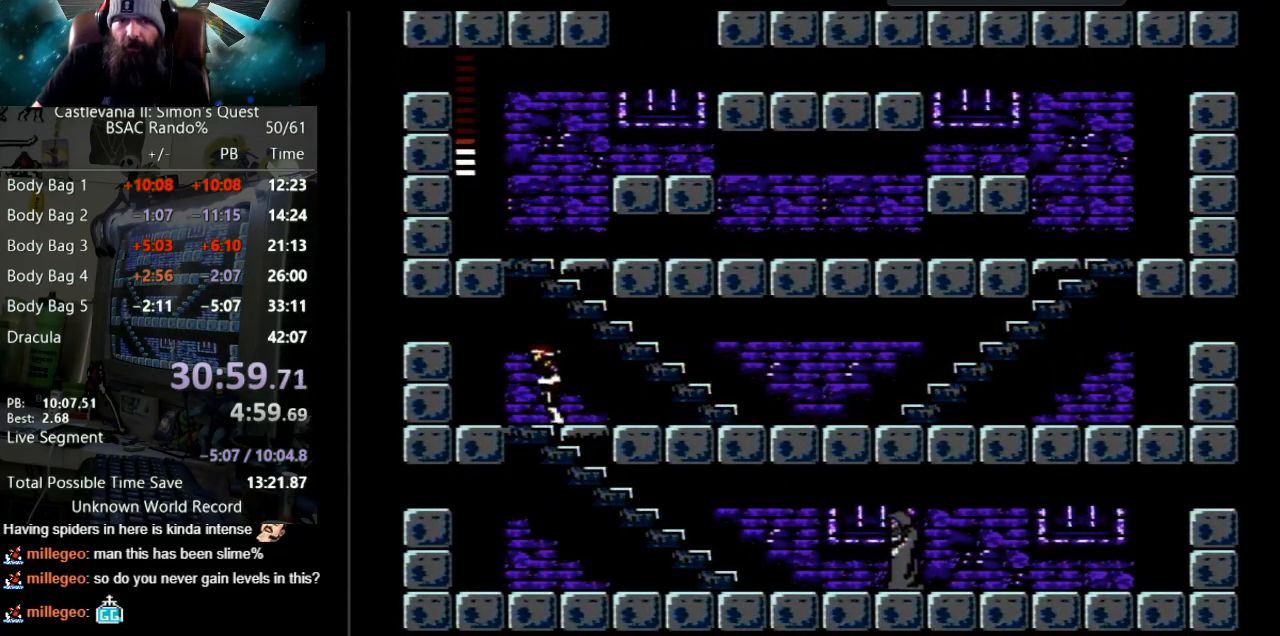
{"buttons": ["DPAD_DOWN"], "events": []}
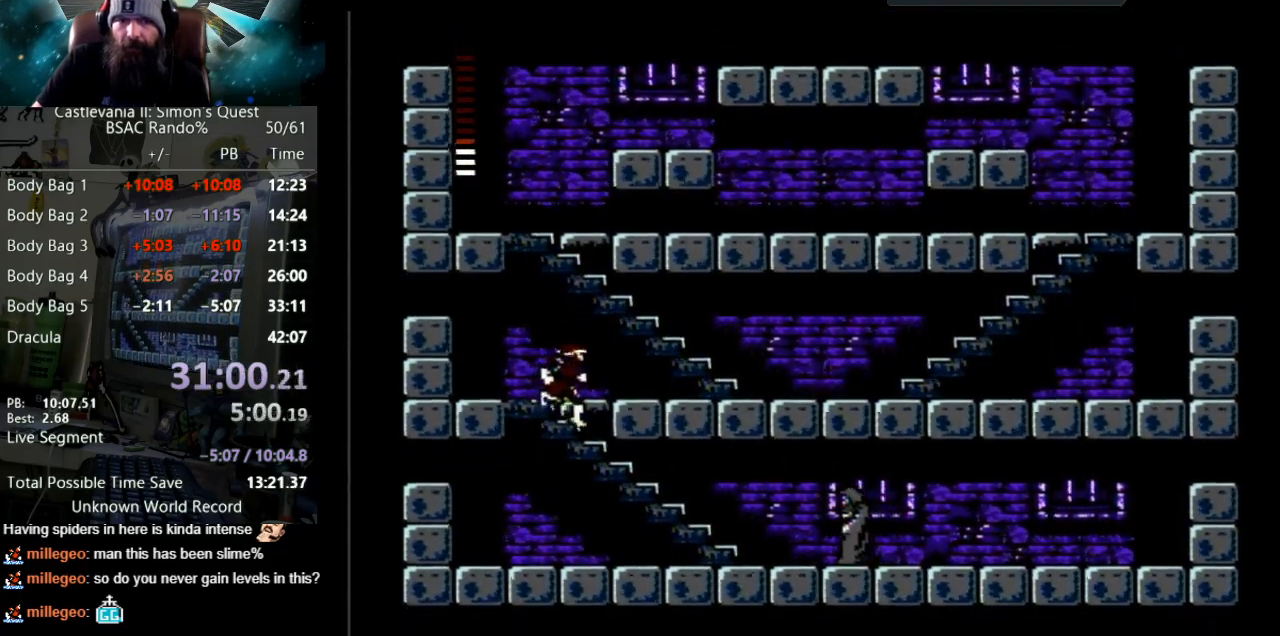
{"buttons": ["DPAD_DOWN"], "events": []}
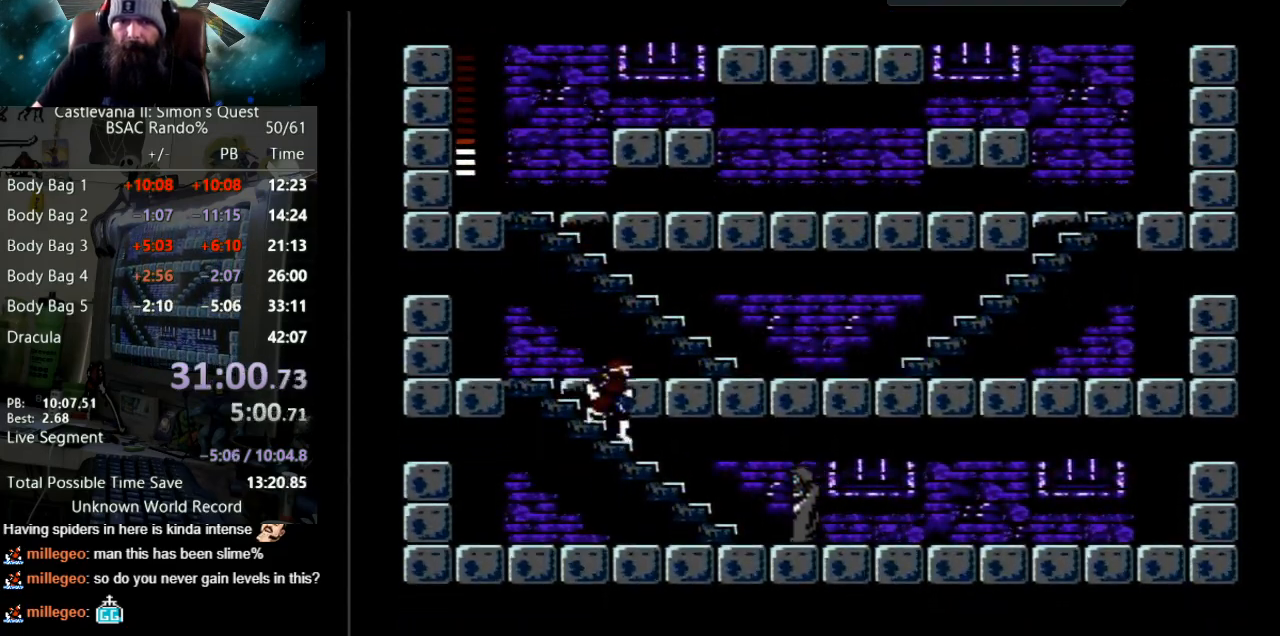
{"buttons": ["DPAD_DOWN"], "events": []}
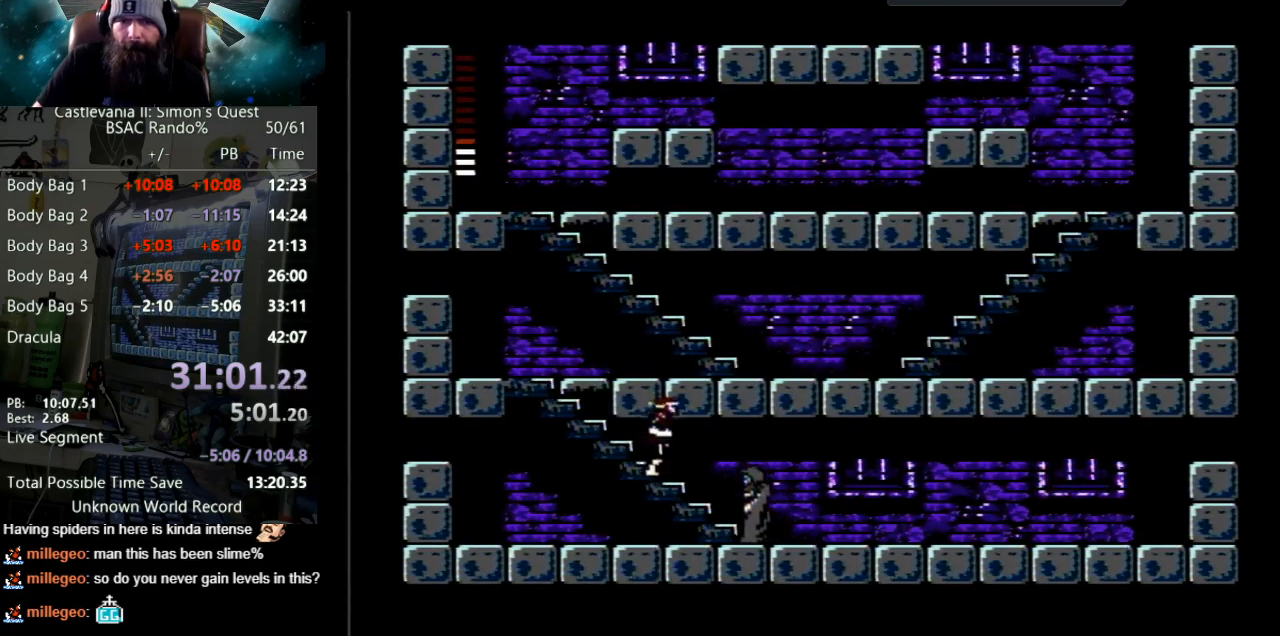
{"buttons": ["B"], "events": [[417, "DPAD_DOWN", "up"], [450, "B", "down"]]}
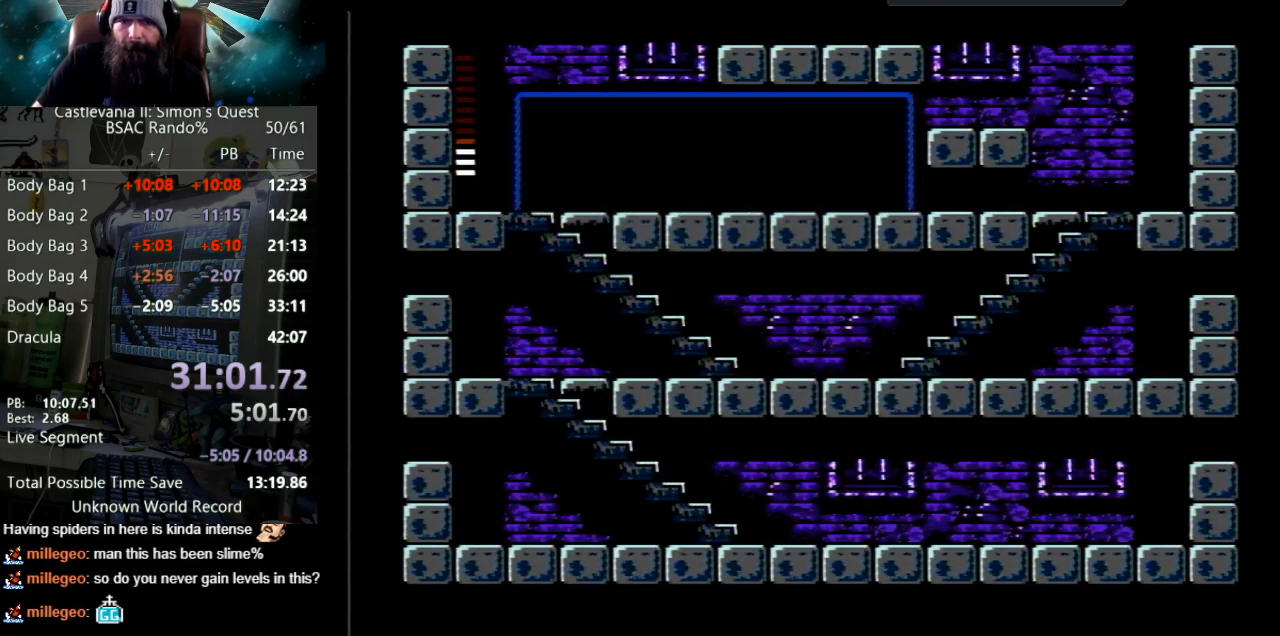
{"buttons": [], "events": [[217, "B", "up"]]}
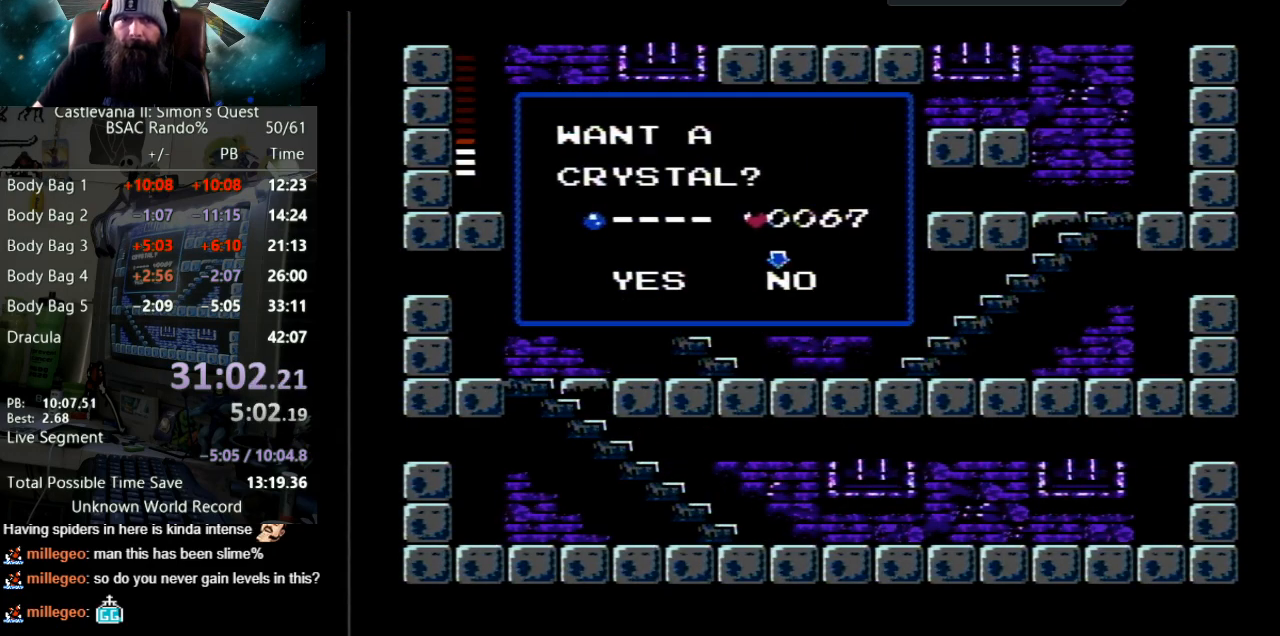
{"buttons": ["B"], "events": [[350, "DPAD_LEFT", "down"], [467, "B", "down"], [483, "DPAD_LEFT", "up"]]}
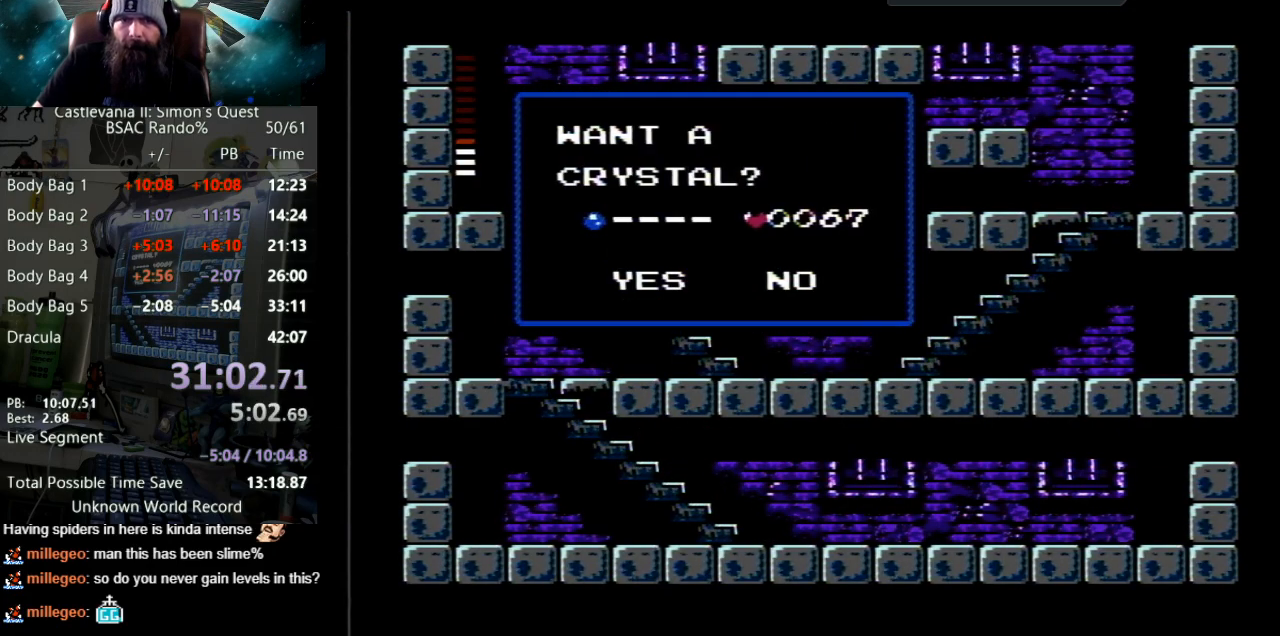
{"buttons": ["DPAD_UP"], "events": [[150, "B", "up"], [400, "DPAD_UP", "down"]]}
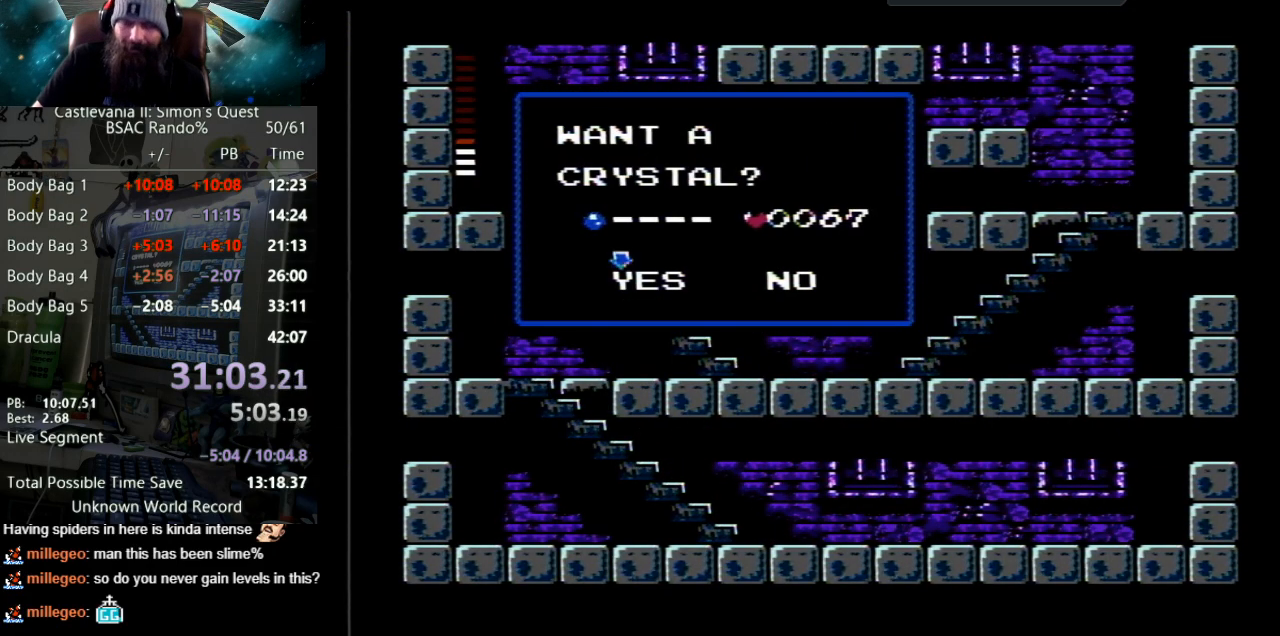
{"buttons": ["DPAD_UP"], "events": []}
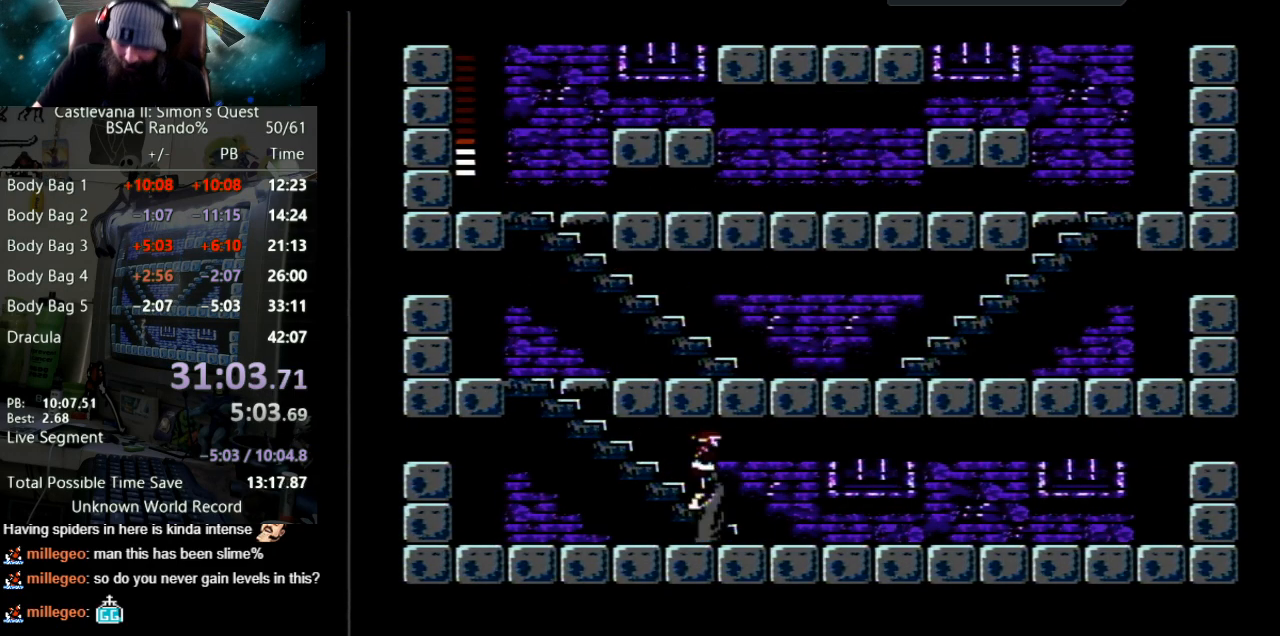
{"buttons": ["DPAD_UP"], "events": []}
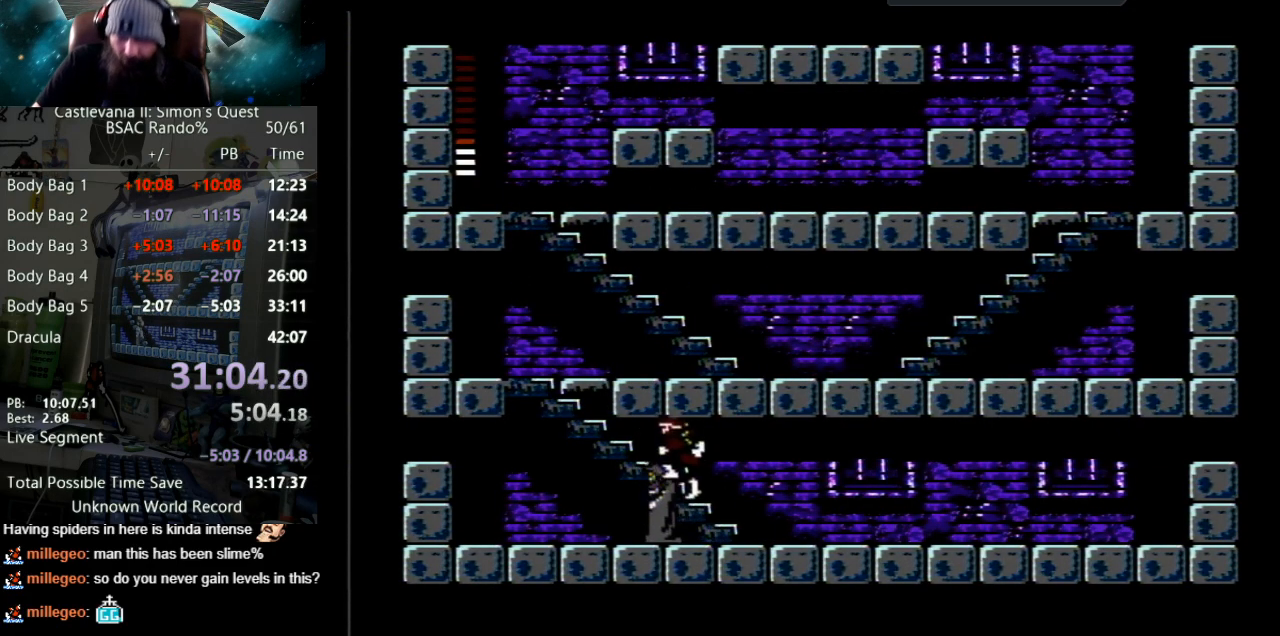
{"buttons": ["DPAD_UP"], "events": []}
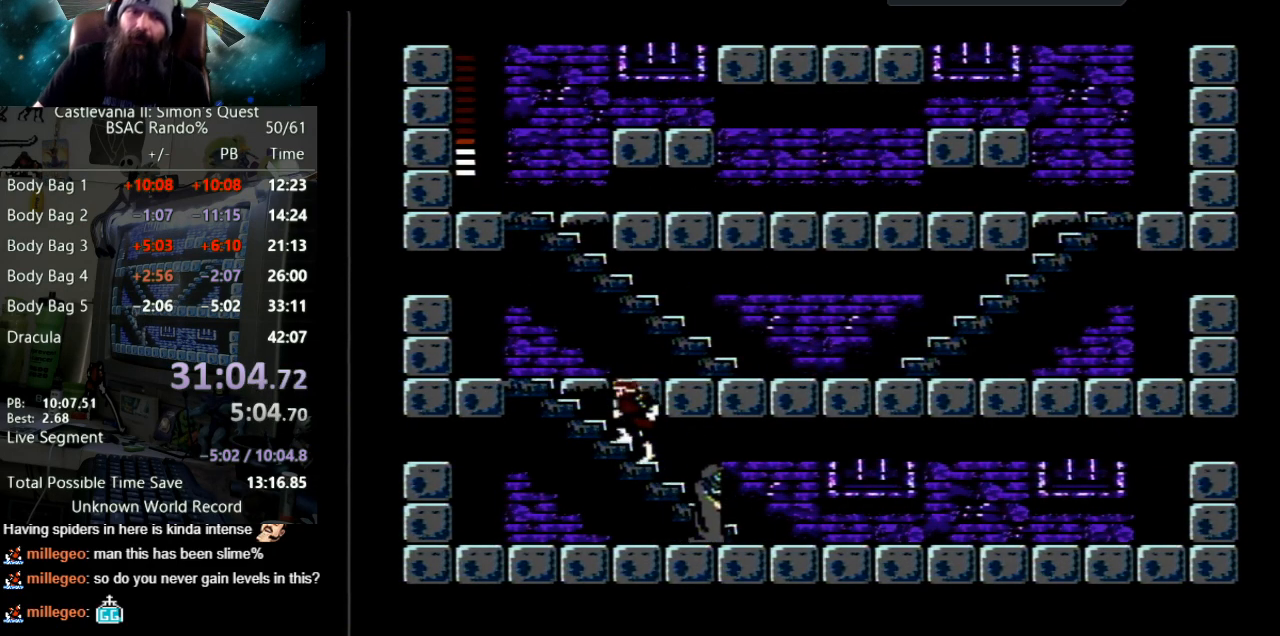
{"buttons": ["DPAD_UP"], "events": []}
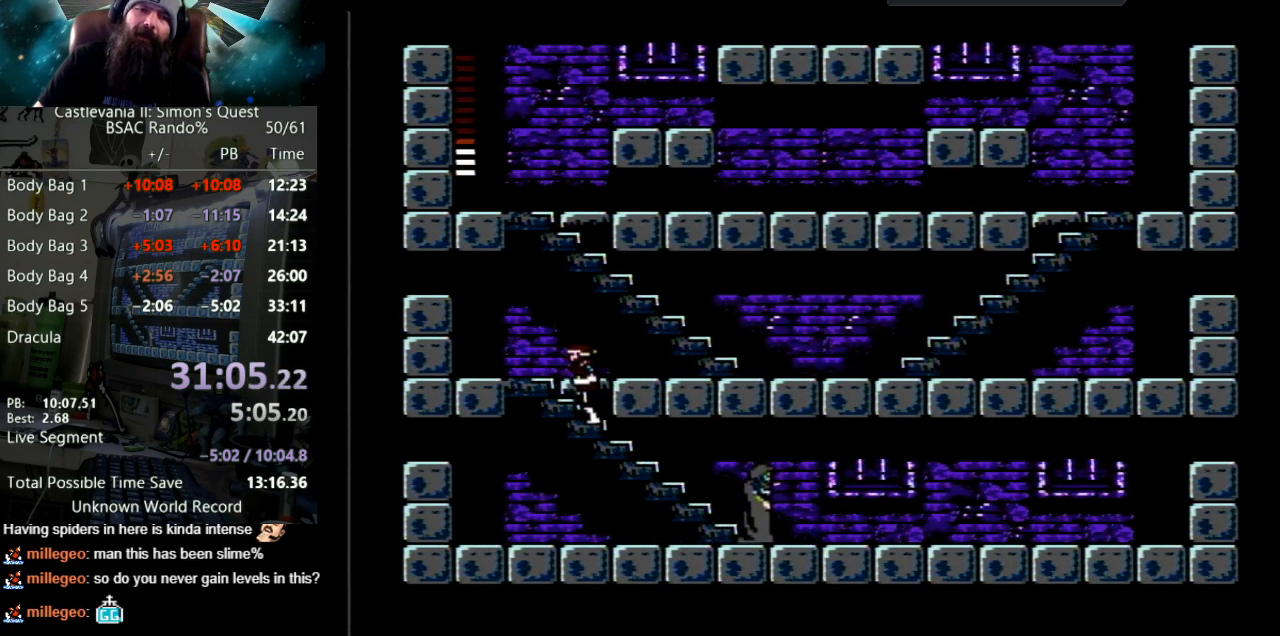
{"buttons": ["DPAD_UP", "DPAD_RIGHT"], "events": [[450, "DPAD_RIGHT", "down"]]}
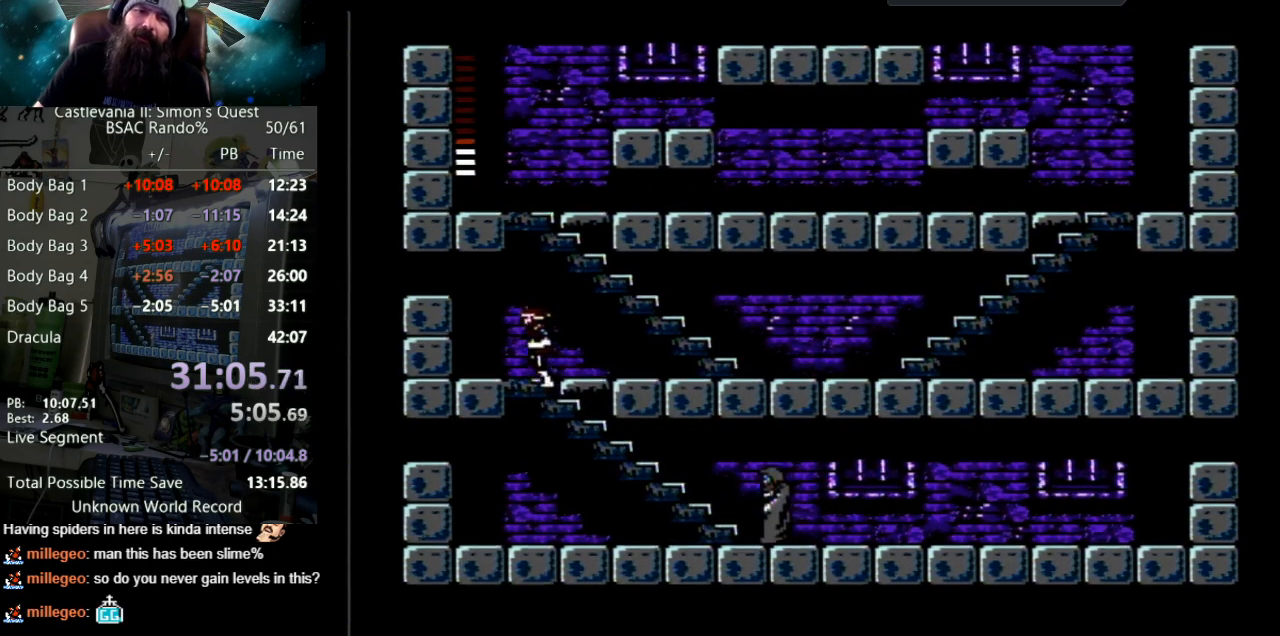
{"buttons": ["DPAD_RIGHT"], "events": [[133, "DPAD_UP", "up"]]}
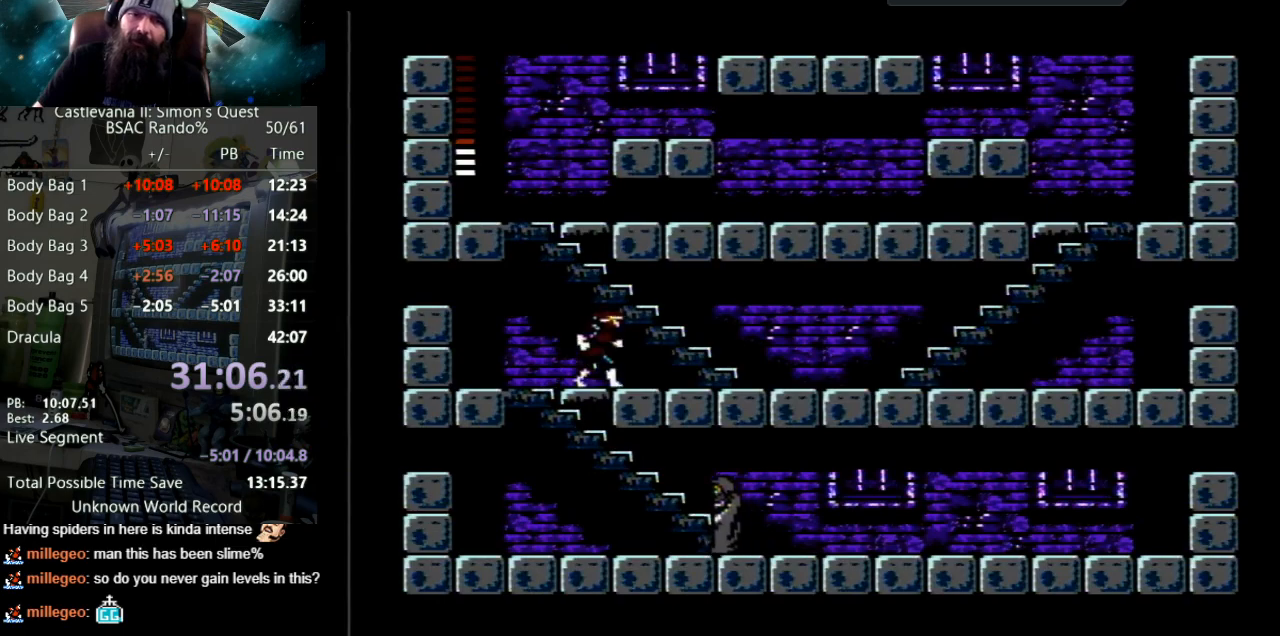
{"buttons": ["DPAD_RIGHT"], "events": []}
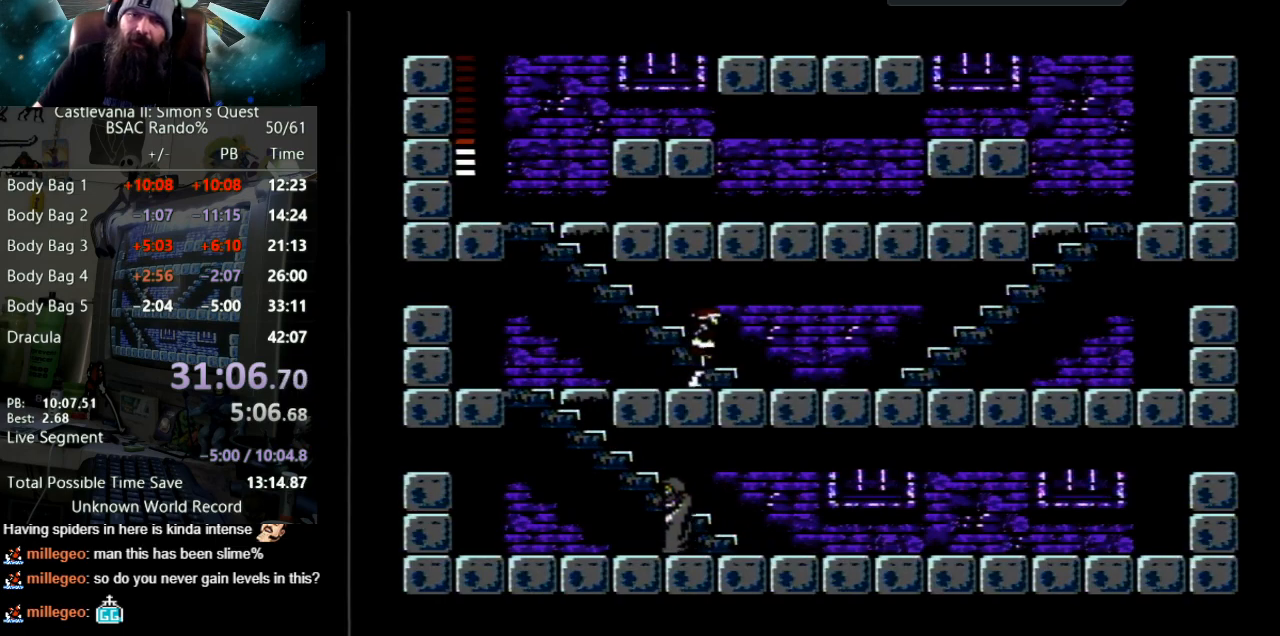
{"buttons": ["DPAD_RIGHT"], "events": []}
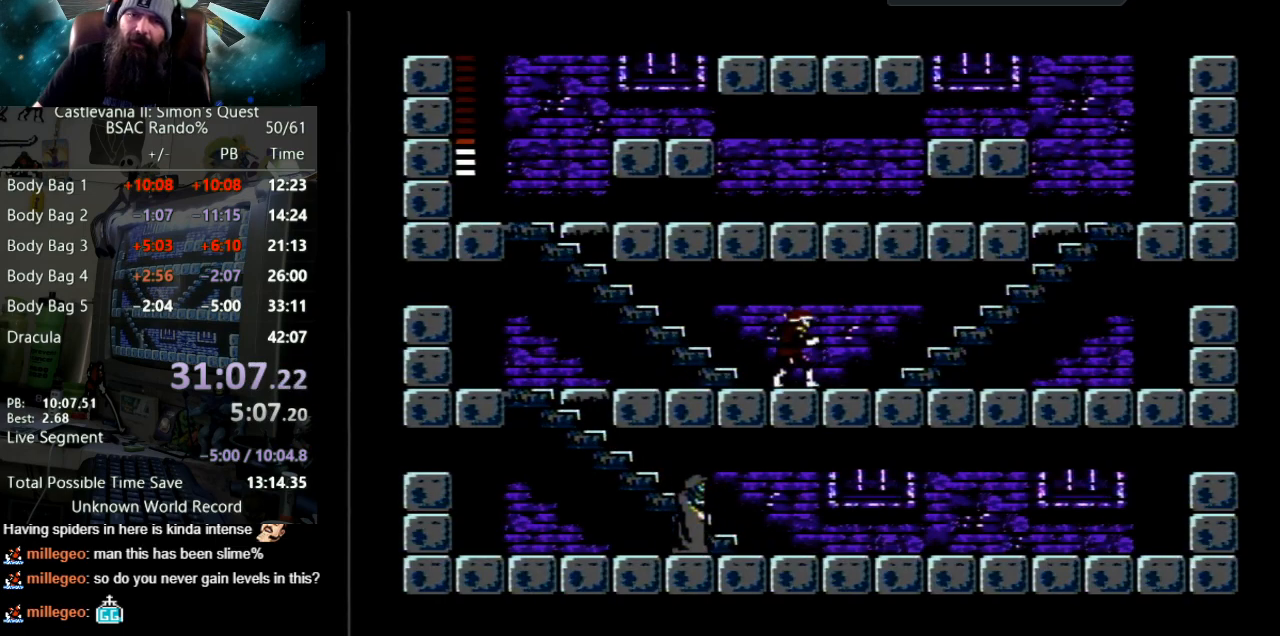
{"buttons": ["DPAD_RIGHT"], "events": []}
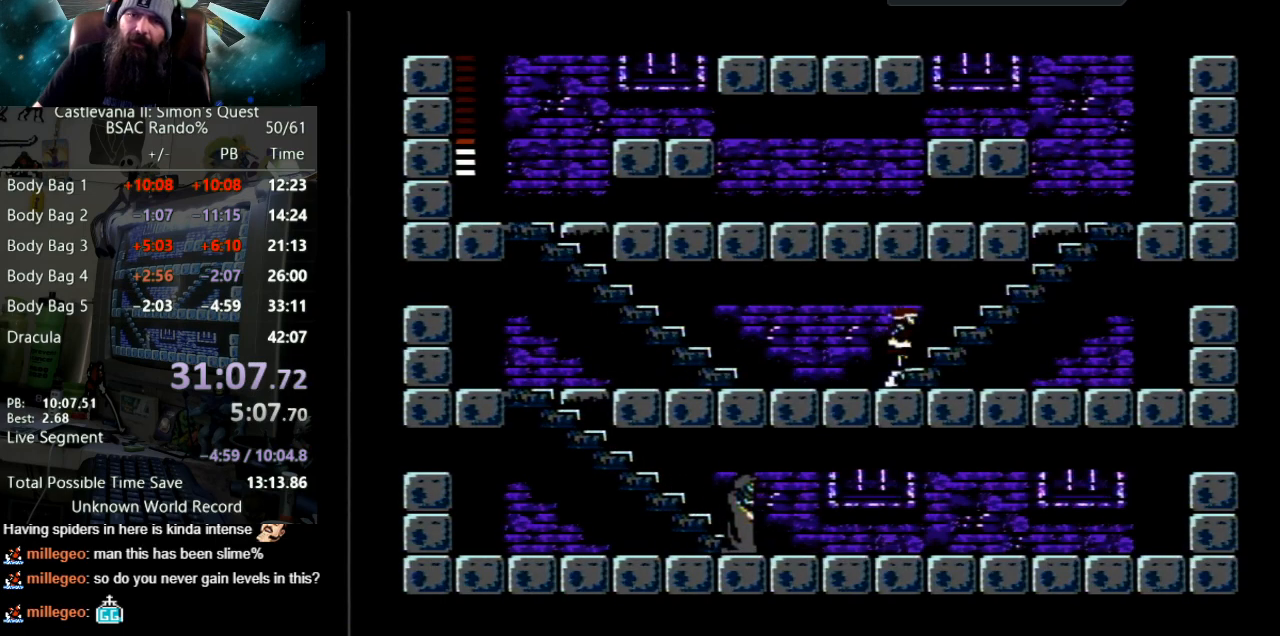
{"buttons": [], "events": [[250, "DPAD_UP", "down"], [283, "DPAD_RIGHT", "up"], [300, "B", "down"], [400, "B", "up"], [400, "DPAD_UP", "up"]]}
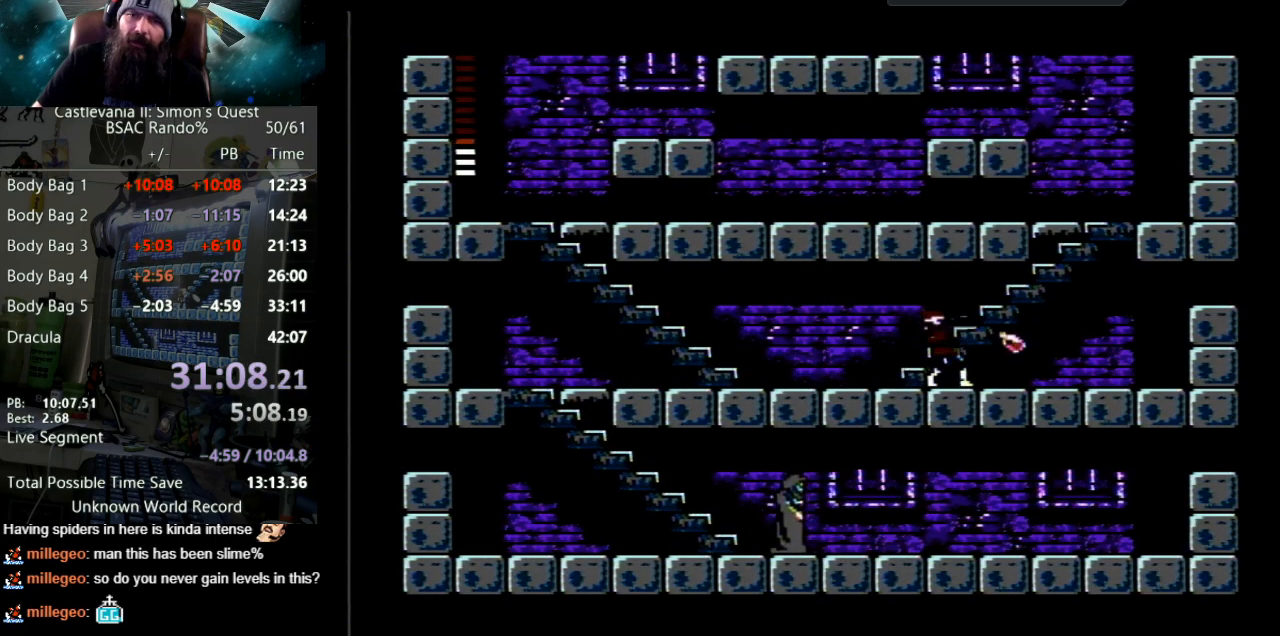
{"buttons": [], "events": []}
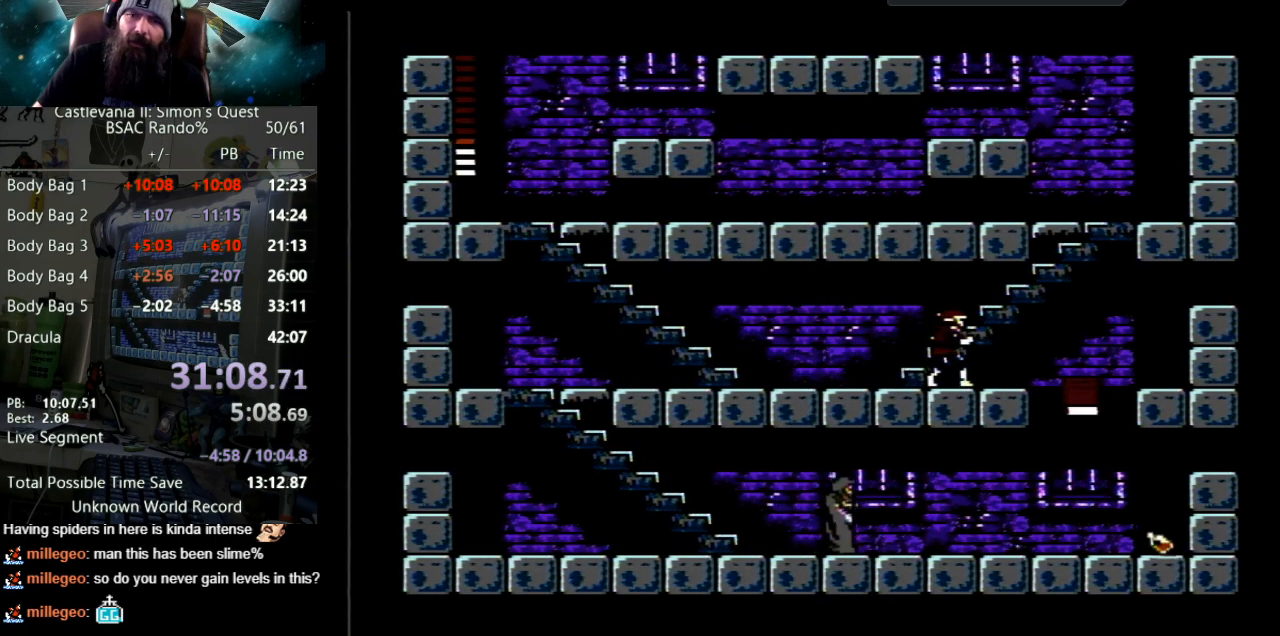
{"buttons": ["DPAD_RIGHT"], "events": [[83, "DPAD_RIGHT", "down"]]}
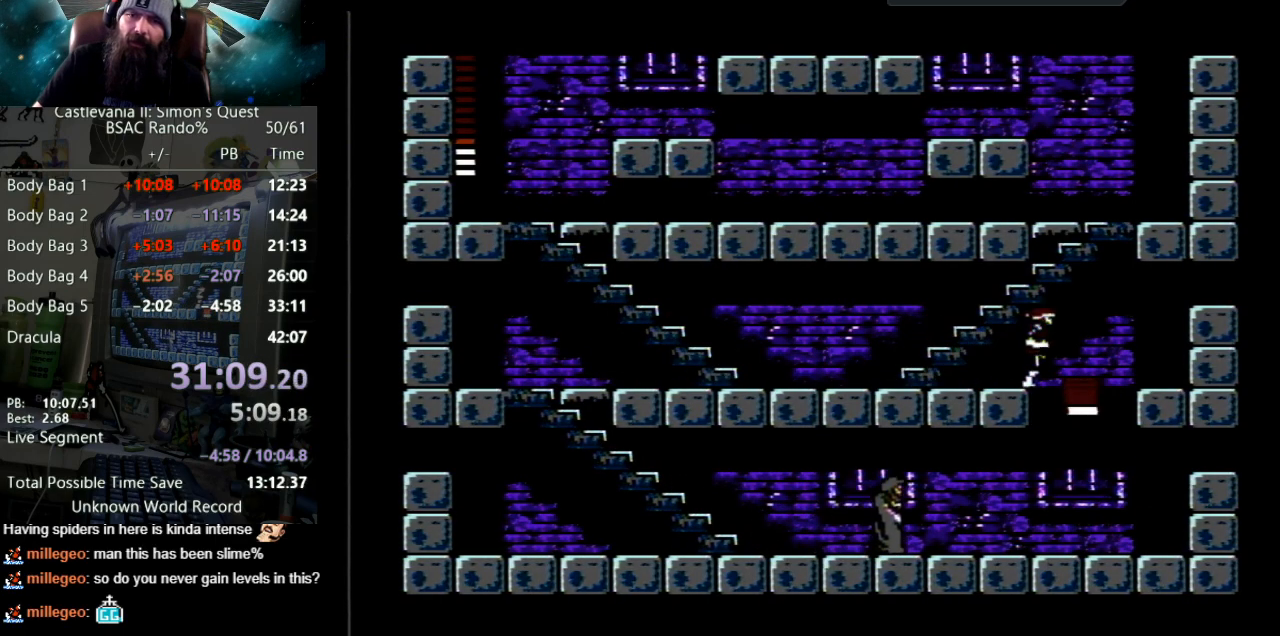
{"buttons": ["DPAD_RIGHT"], "events": [[83, "DPAD_RIGHT", "up"], [483, "DPAD_RIGHT", "down"]]}
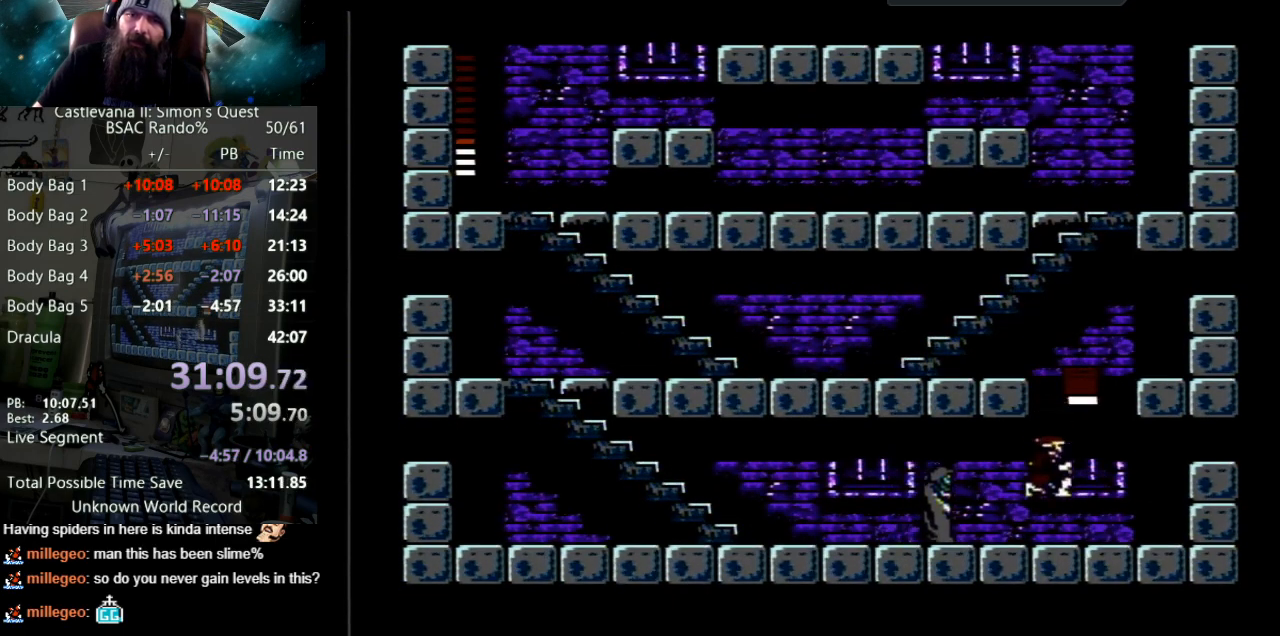
{"buttons": ["A", "B"], "events": [[167, "DPAD_RIGHT", "up"], [283, "DPAD_RIGHT", "down"], [300, "A", "down"], [333, "B", "down"], [350, "DPAD_RIGHT", "up"]]}
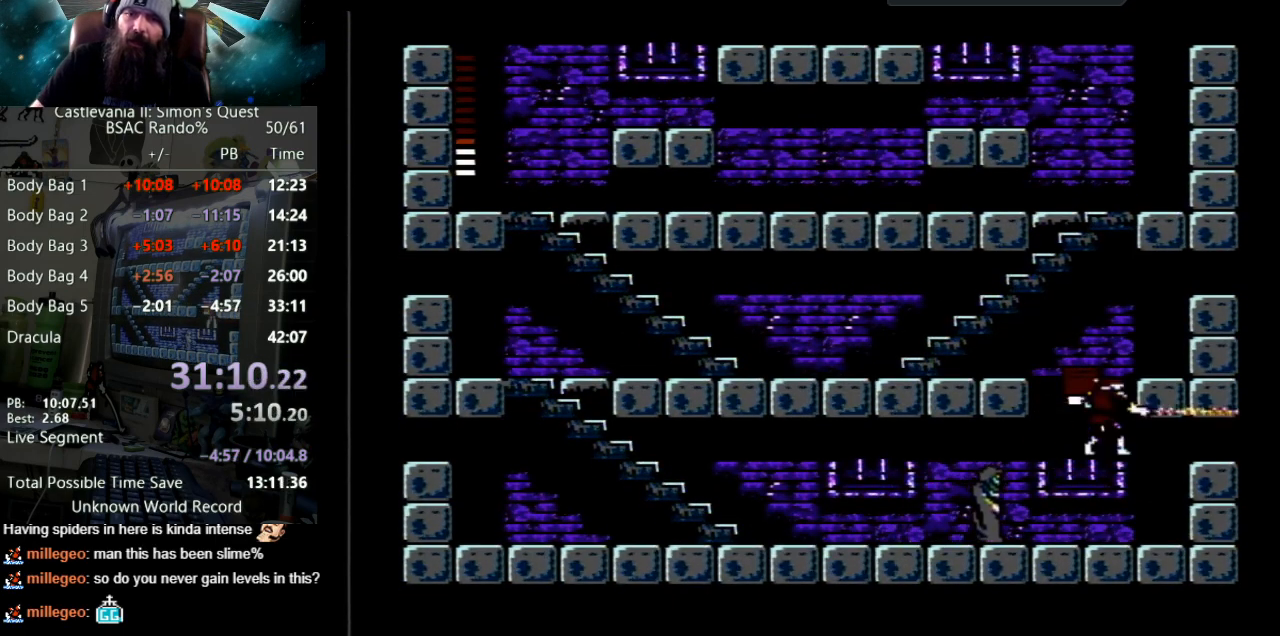
{"buttons": [], "events": [[250, "DPAD_LEFT", "down"], [300, "DPAD_LEFT", "up"], [367, "A", "up"], [367, "B", "up"]]}
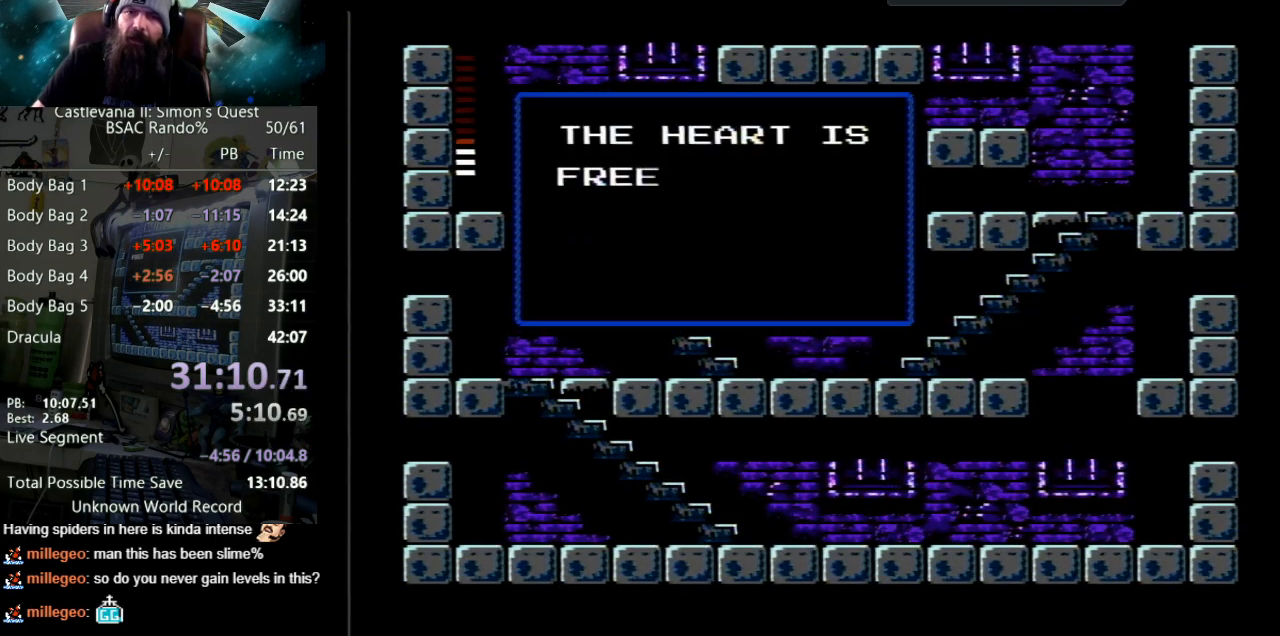
{"buttons": [], "events": []}